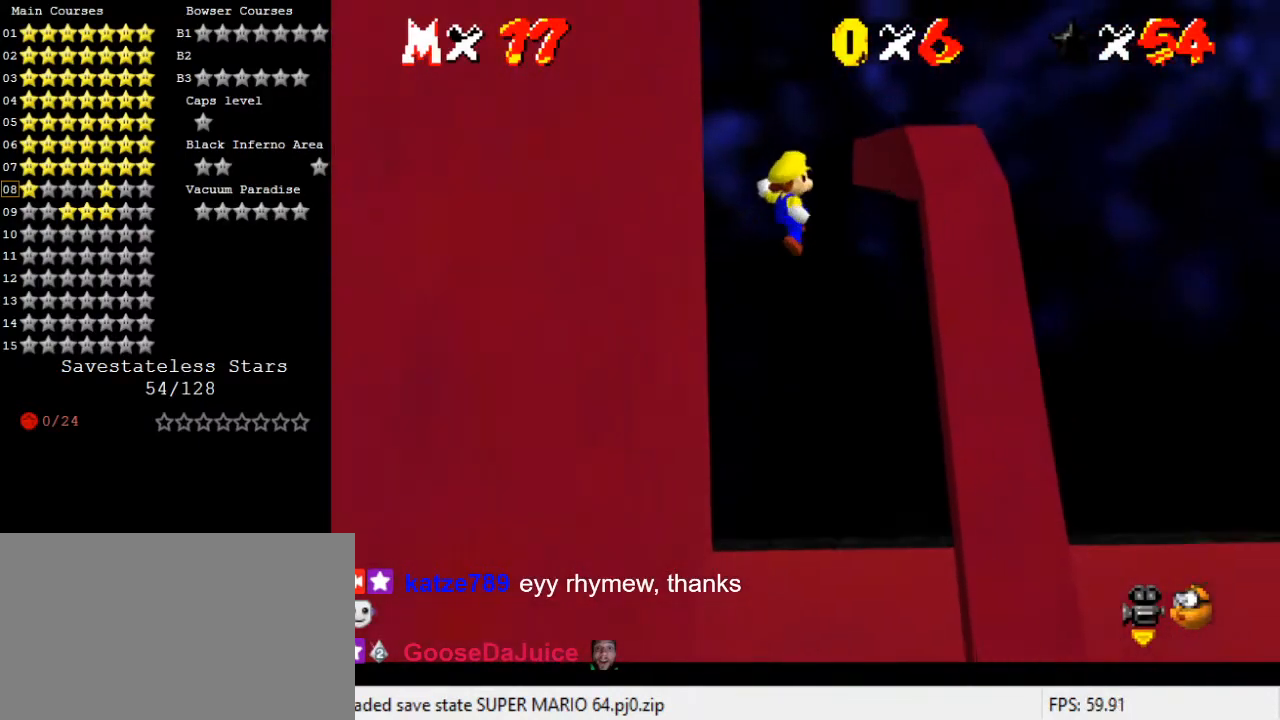
Gameplay with keyboard; each line is a JSON object with the keys held at the frame after it. "events" lists presses ("down") and releases ("up") of "a", "c", "ctrl", "d", "down", "left", "return", "right", "s", "shift", "up", "w", "x" and "y" between this image and that frame as [ms after this image, input, new state], when the widget could be followed in between. No other keys are recorded. Mouse input is not recorded.
{"keys": ["left", "shift", "up"], "events": [[167, "right", "down"], [300, "shift", "up"], [400, "left", "down"], [400, "right", "up"], [400, "shift", "down"]]}
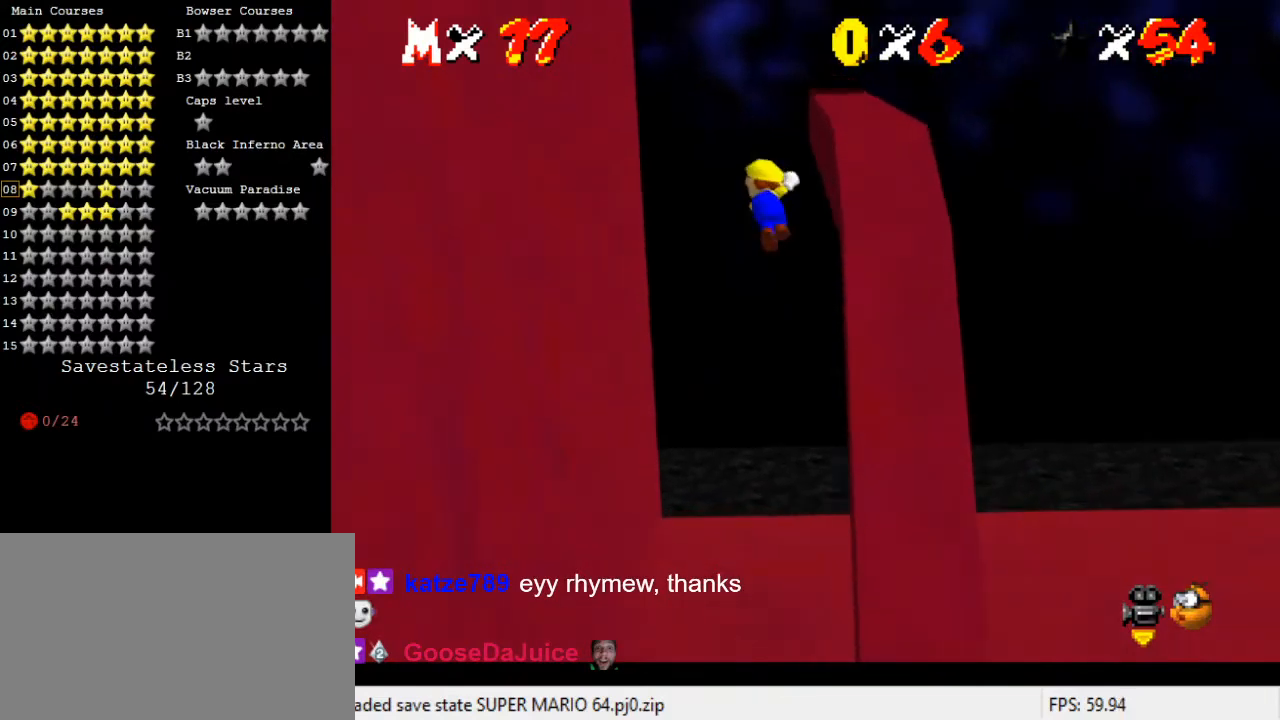
{"keys": ["left"], "events": [[100, "left", "up"], [100, "shift", "up"], [333, "left", "down"], [467, "up", "up"]]}
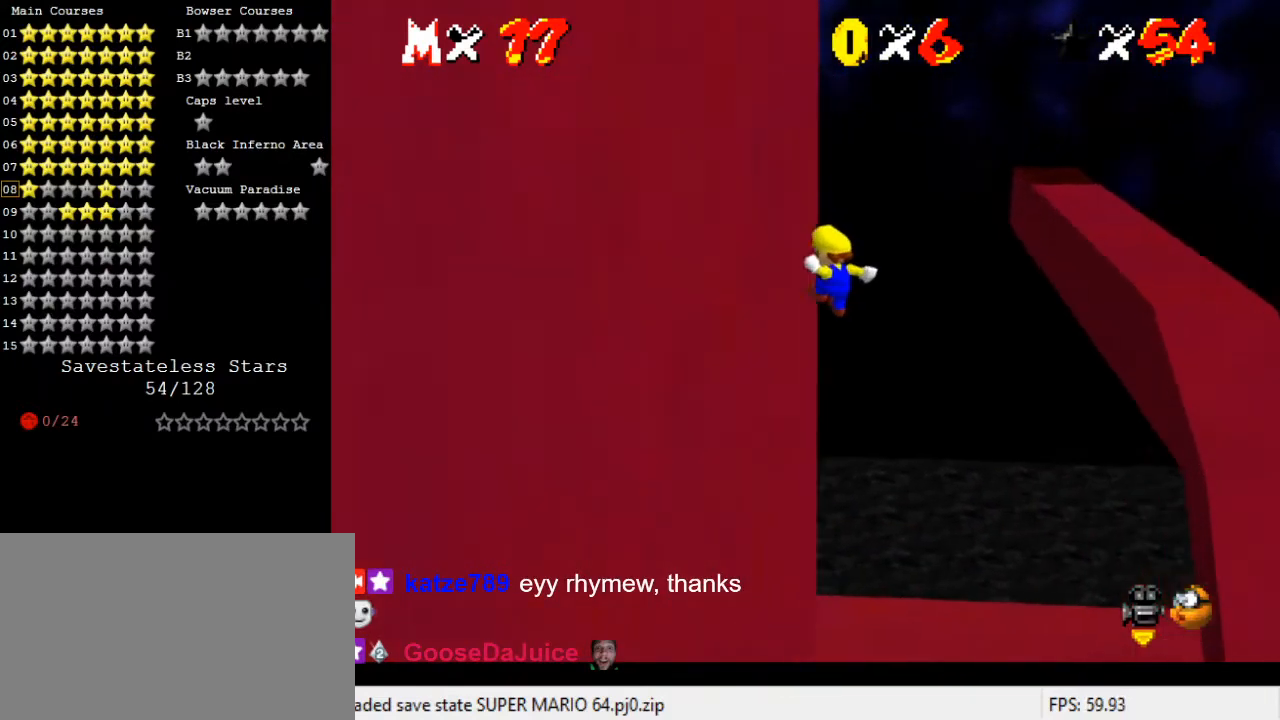
{"keys": ["up"], "events": [[100, "right", "down"], [133, "left", "up"], [133, "shift", "down"], [133, "up", "down"], [333, "shift", "up"], [367, "right", "up"]]}
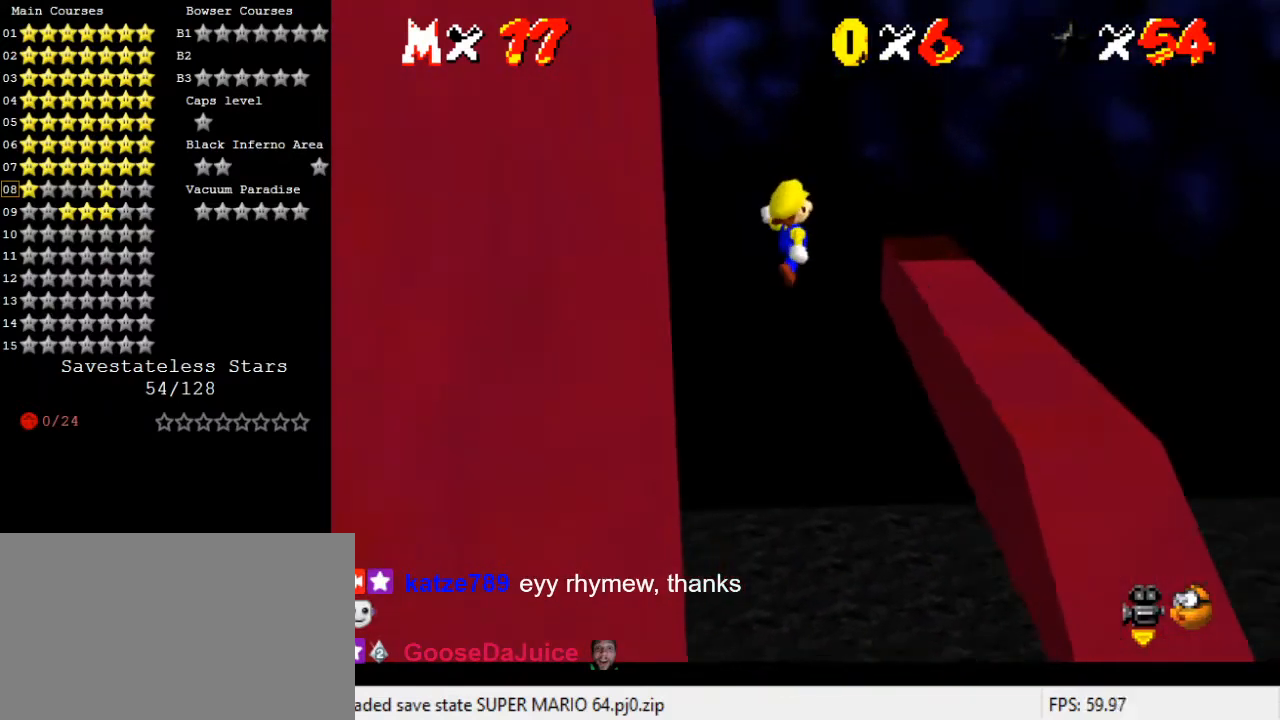
{"keys": ["up"], "events": [[33, "right", "down"], [200, "right", "up"], [300, "return", "down"], [400, "return", "up"]]}
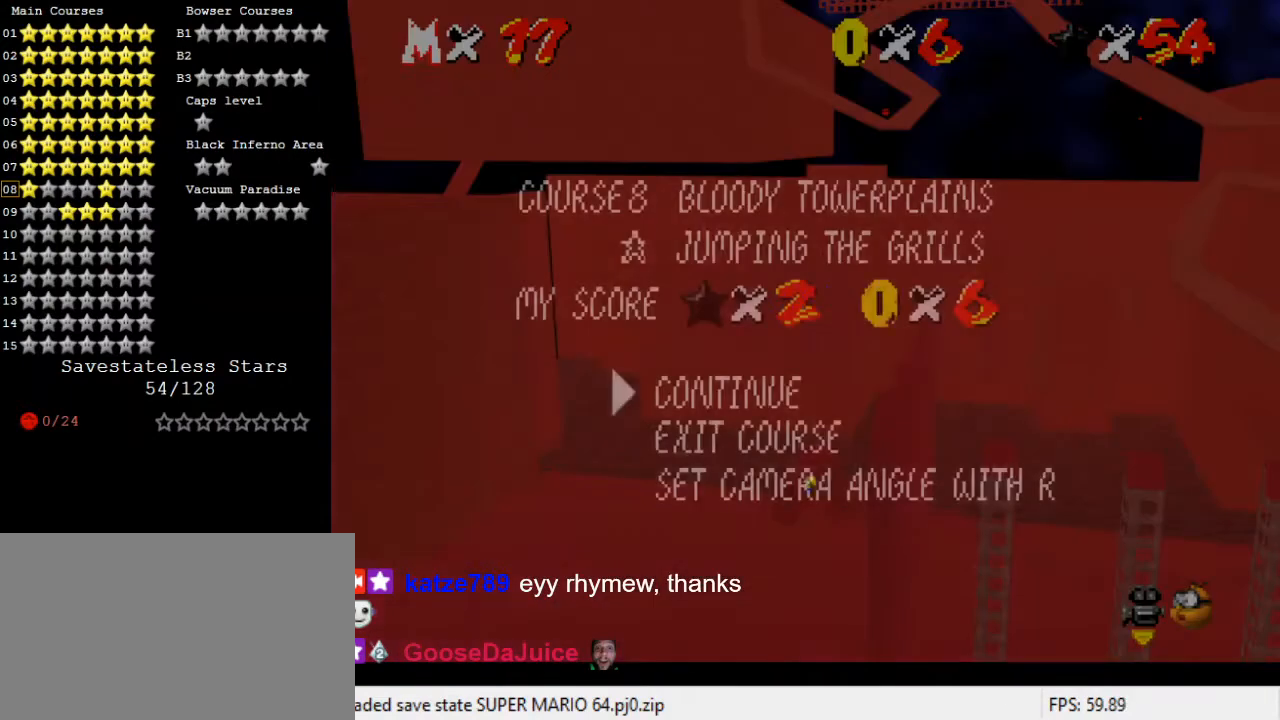
{"keys": [], "events": [[133, "return", "down"], [167, "return", "up"], [500, "up", "up"]]}
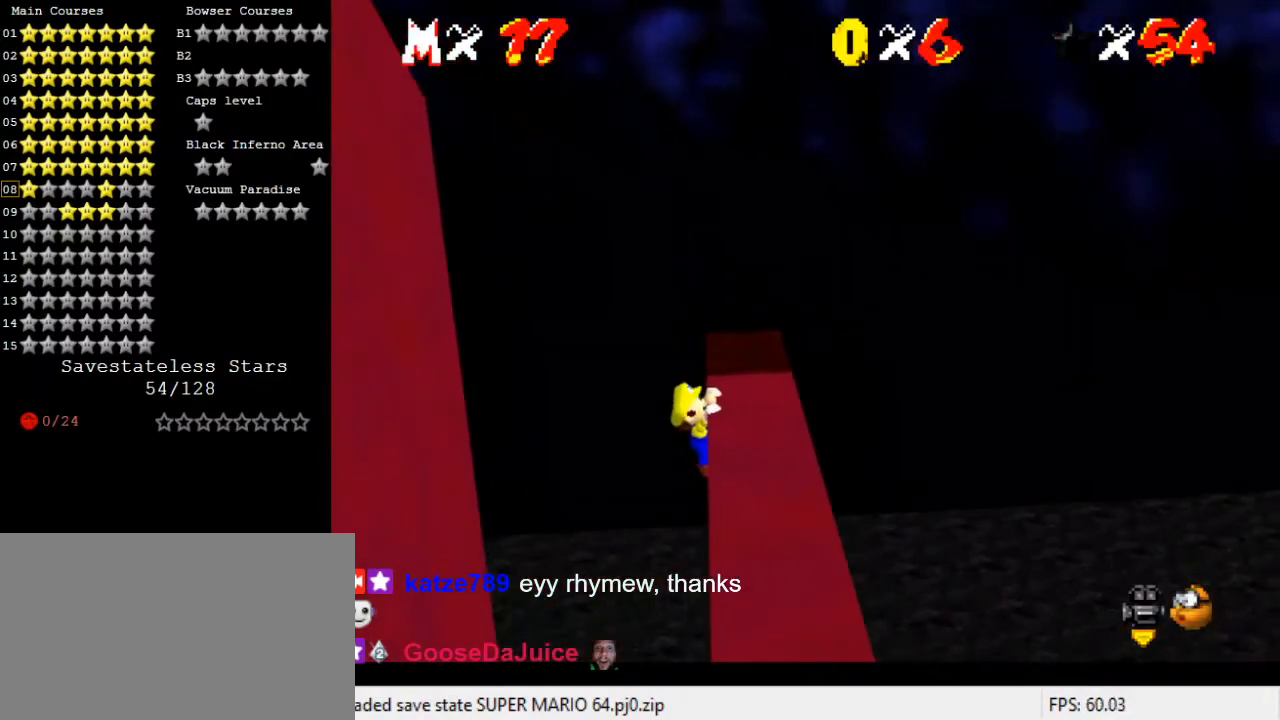
{"keys": [], "events": []}
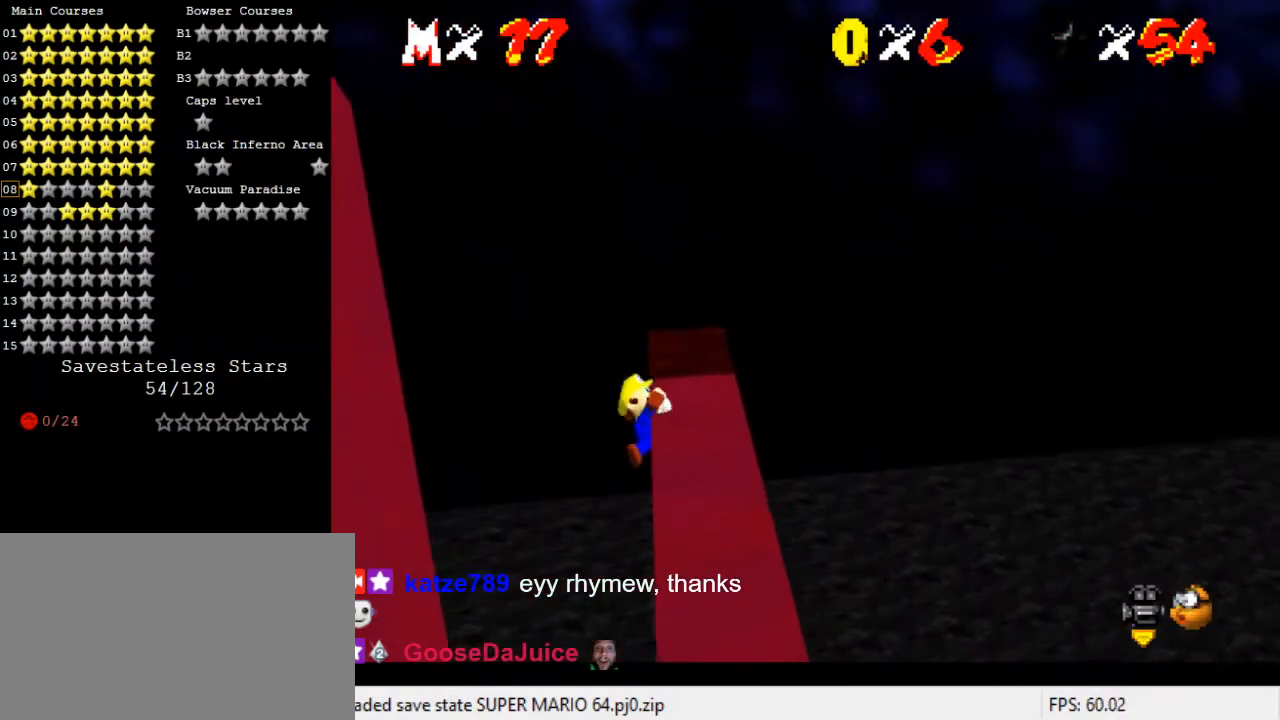
{"keys": ["shift"], "events": [[433, "shift", "down"]]}
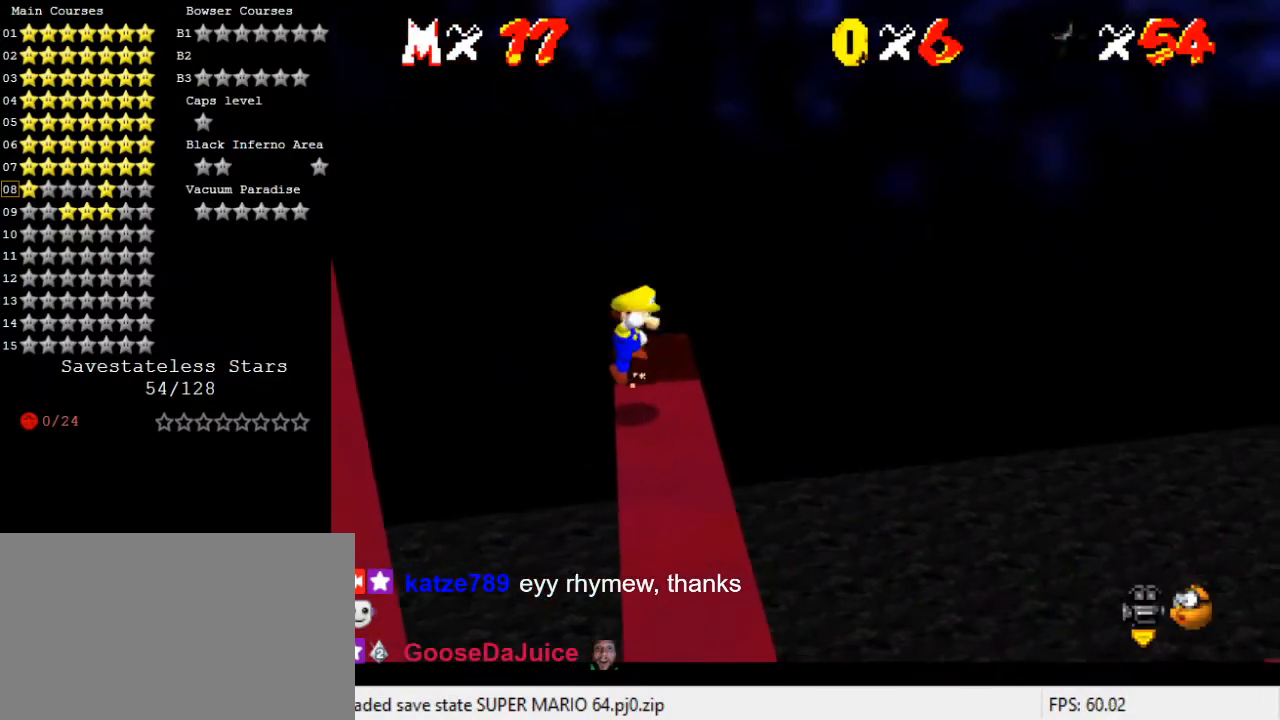
{"keys": ["up"], "events": [[33, "up", "down"], [67, "right", "down"], [67, "shift", "up"], [300, "right", "up"], [367, "ctrl", "down"], [433, "ctrl", "up"]]}
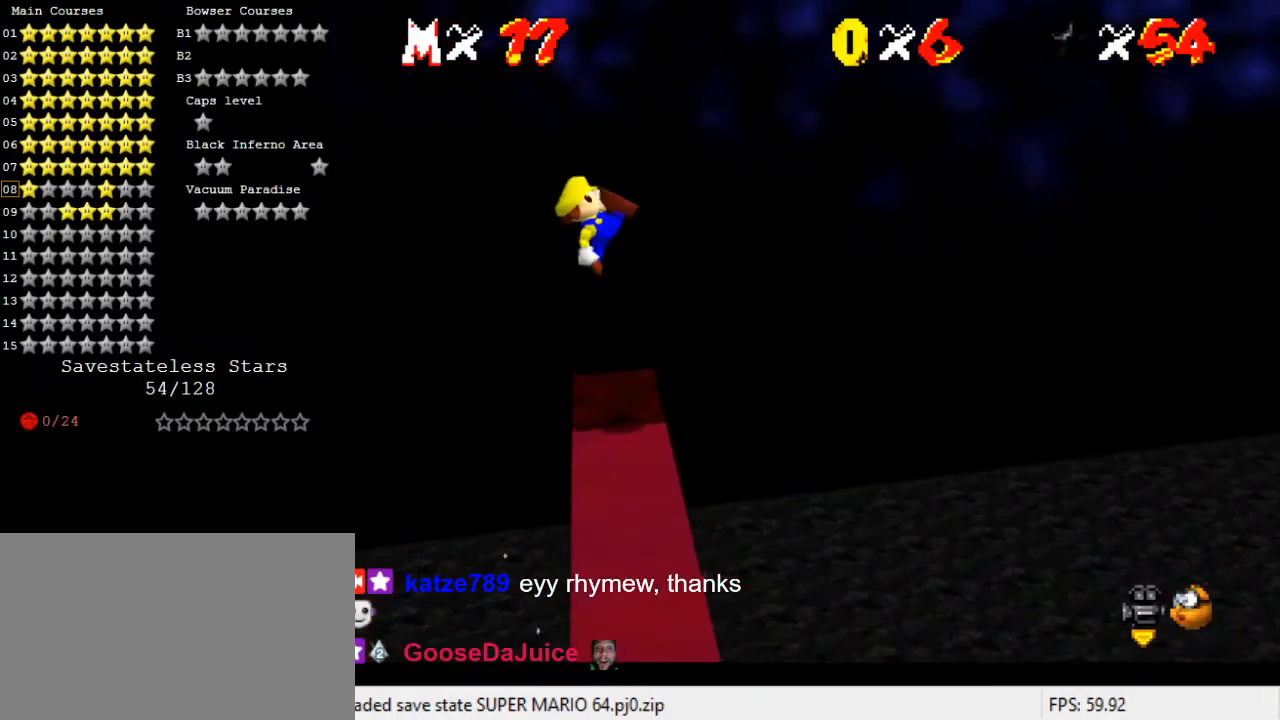
{"keys": ["right"], "events": [[100, "d", "down"], [133, "d", "up"], [233, "d", "down"], [333, "d", "up"], [333, "up", "up"], [500, "right", "down"]]}
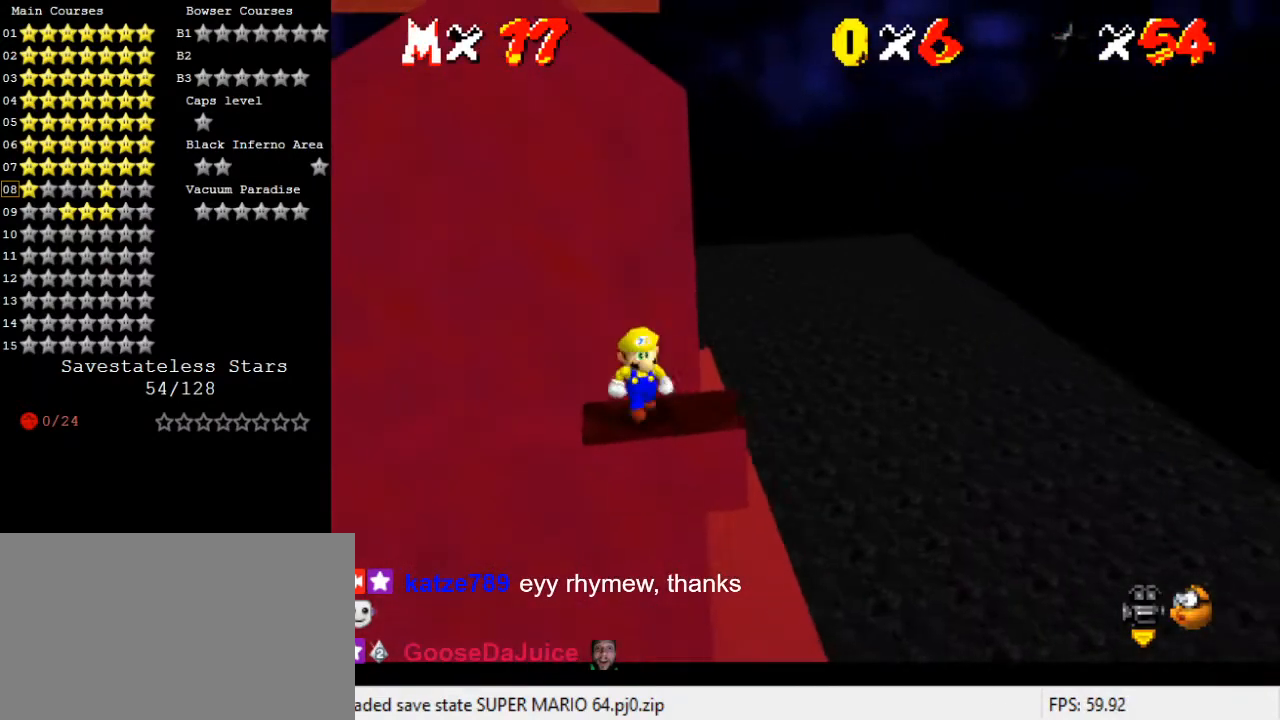
{"keys": ["down", "right"], "events": [[467, "down", "down"]]}
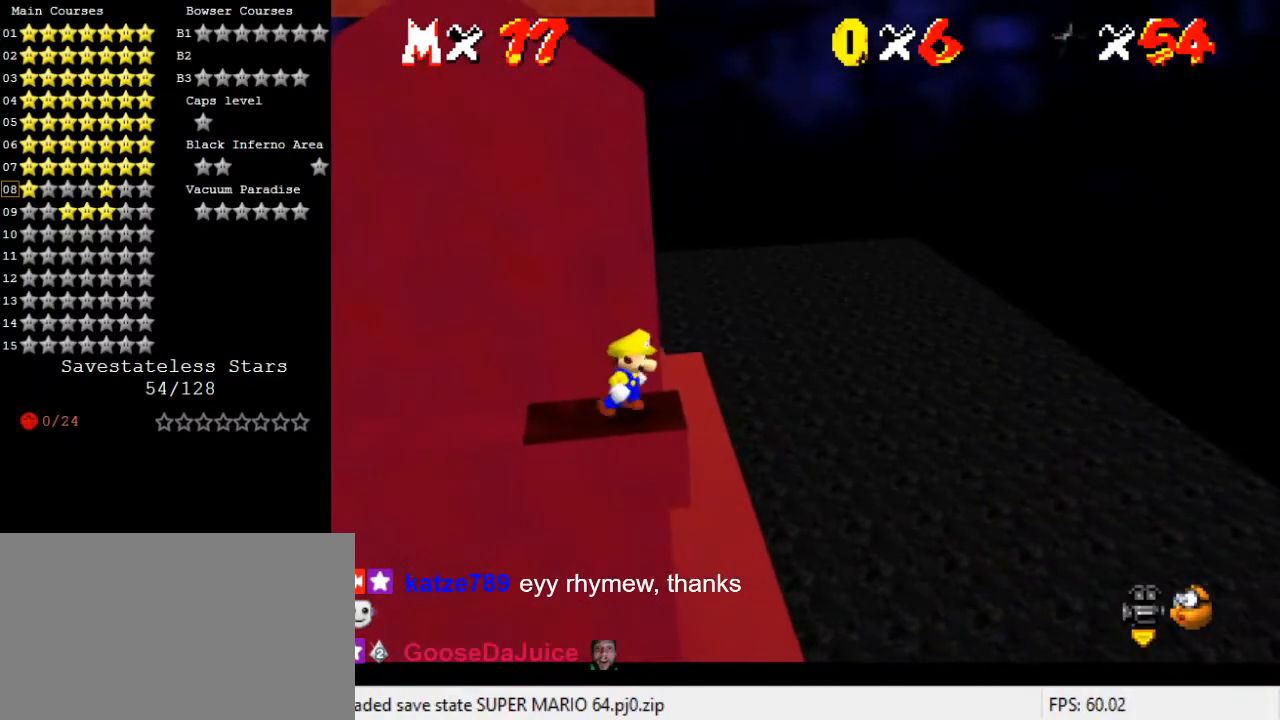
{"keys": ["right"], "events": [[200, "down", "up"]]}
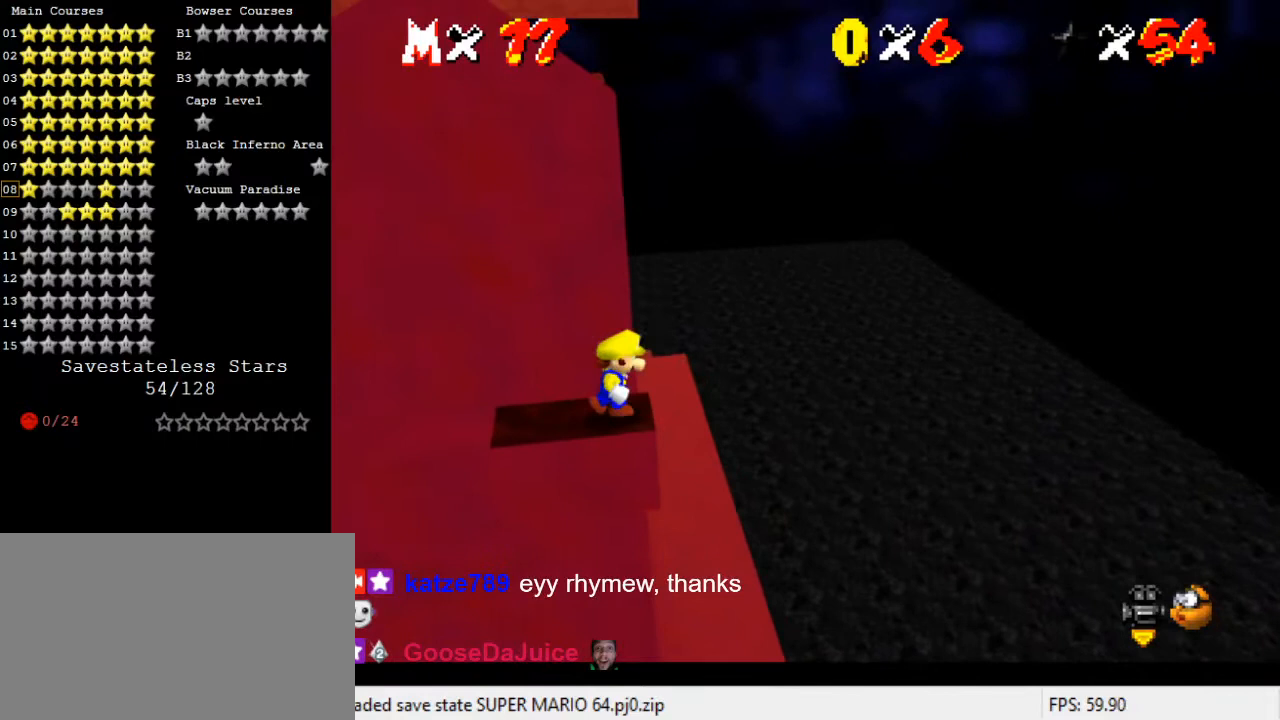
{"keys": ["down"], "events": [[67, "down", "down"], [300, "right", "up"]]}
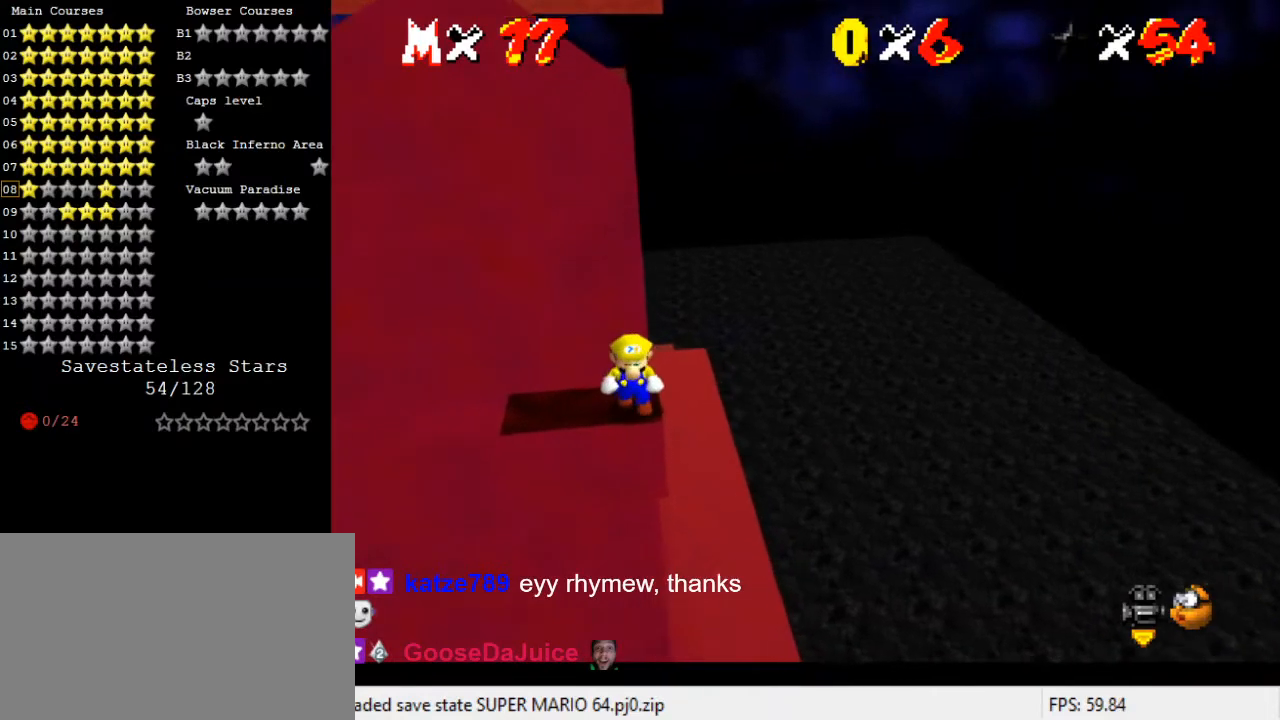
{"keys": [], "events": [[267, "down", "up"]]}
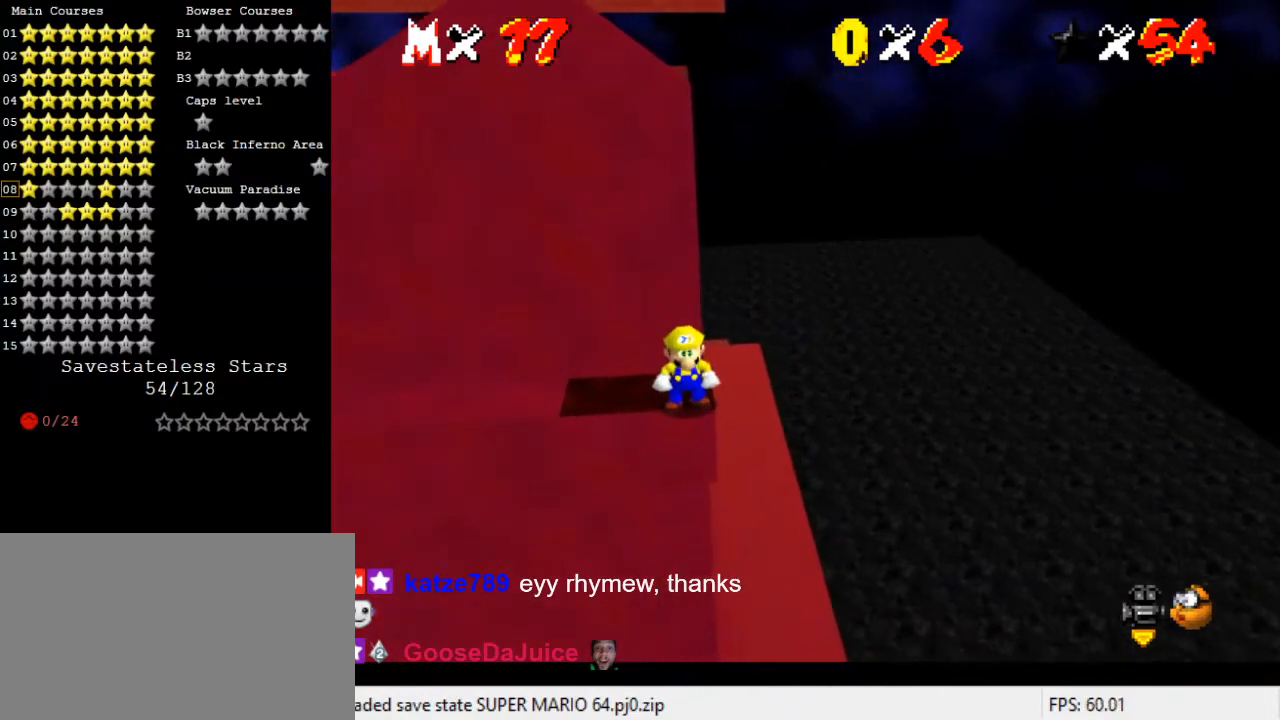
{"keys": [], "events": [[167, "down", "down"], [333, "down", "up"]]}
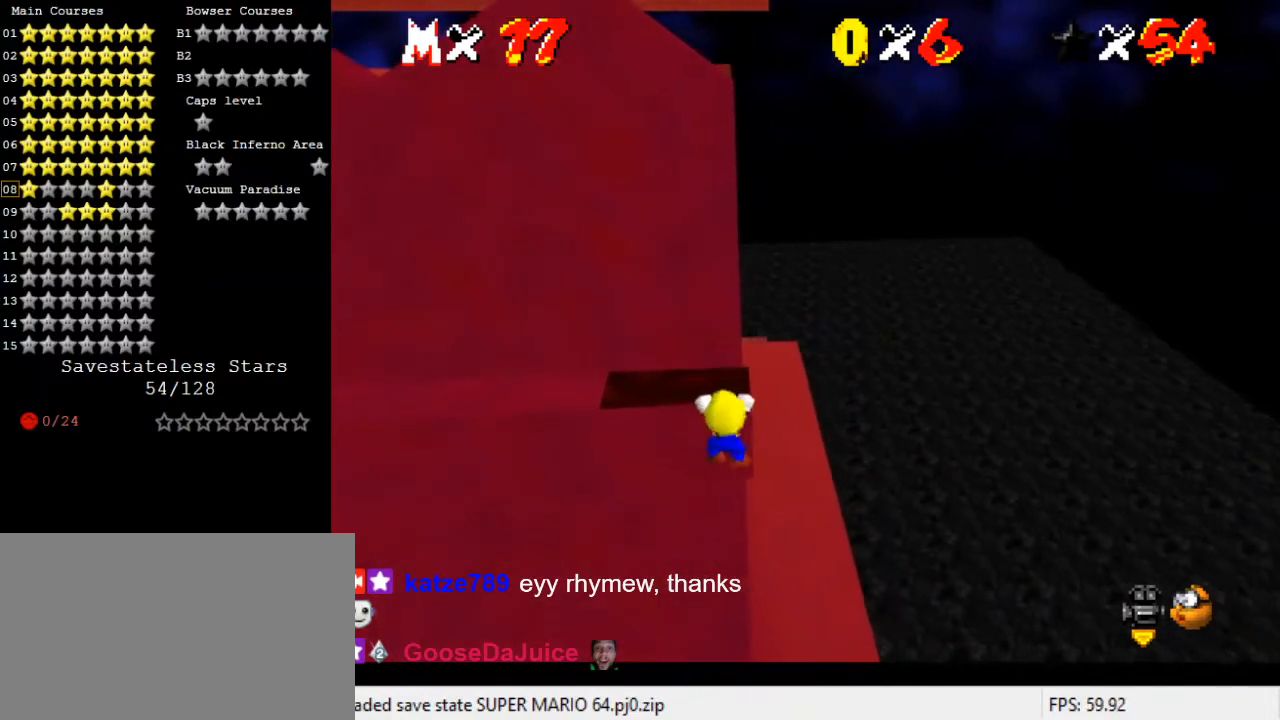
{"keys": [], "events": [[233, "shift", "down"], [300, "shift", "up"]]}
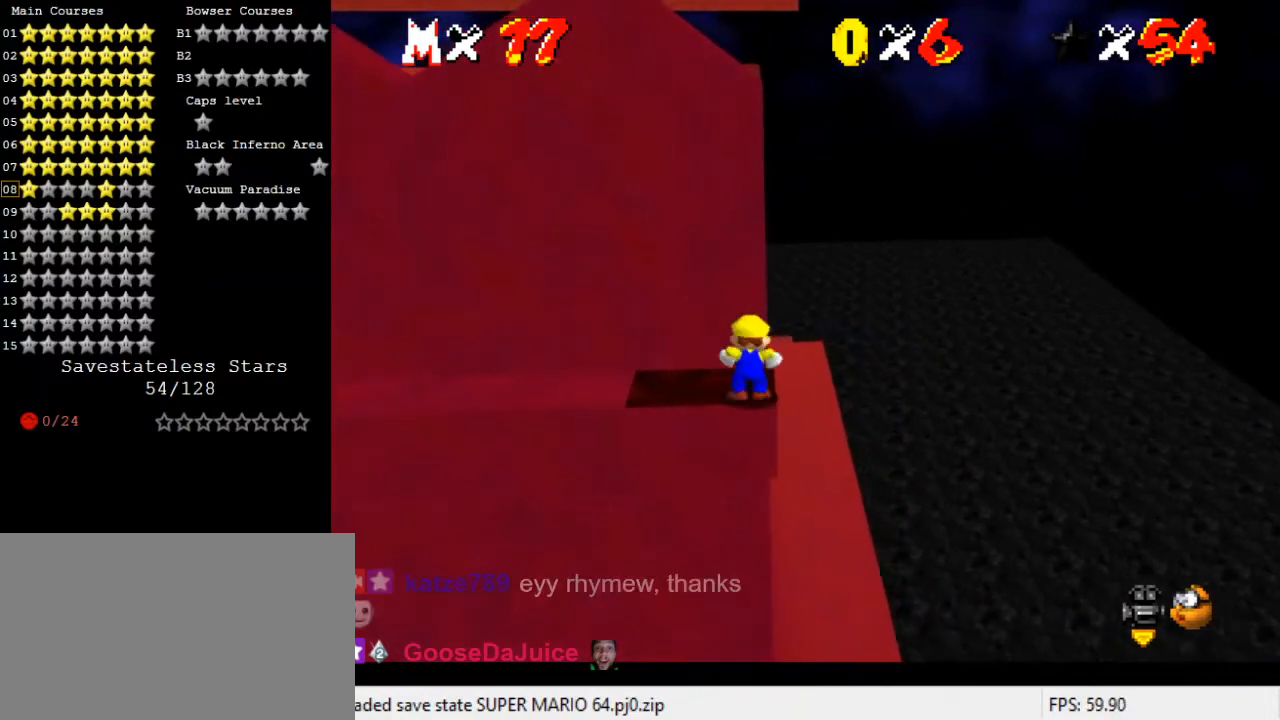
{"keys": [], "events": []}
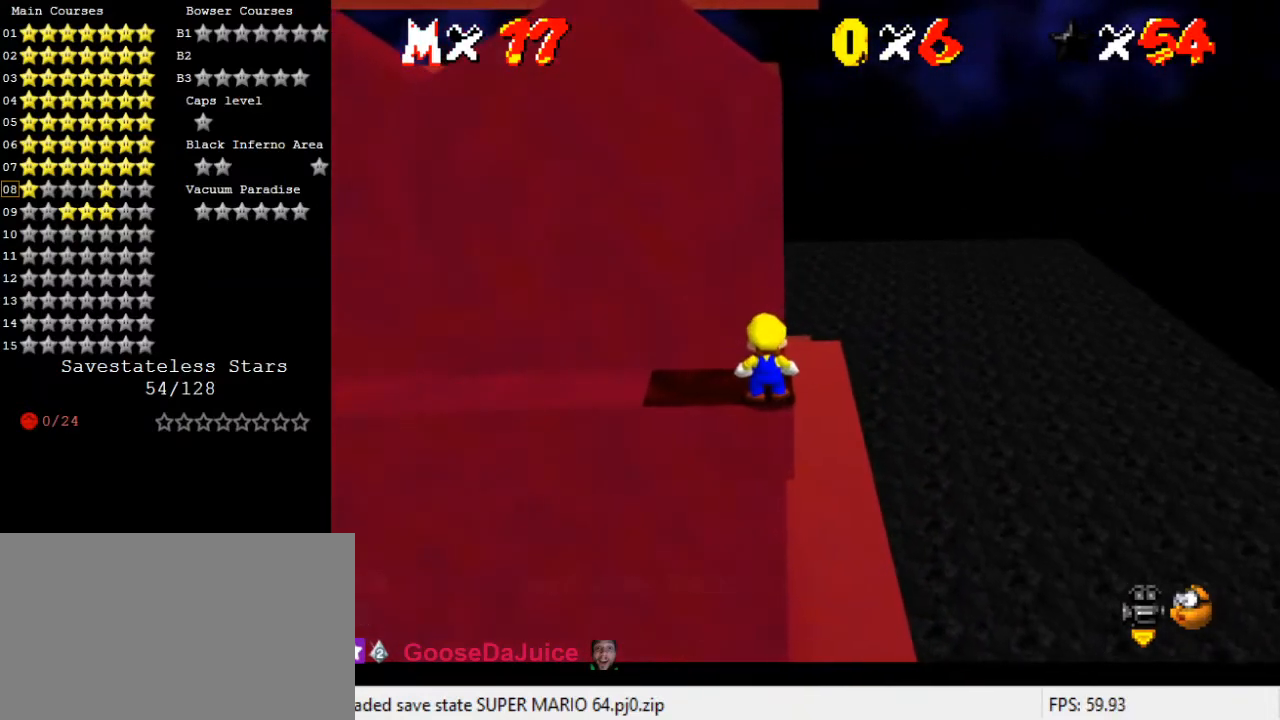
{"keys": ["s"], "events": [[500, "s", "down"]]}
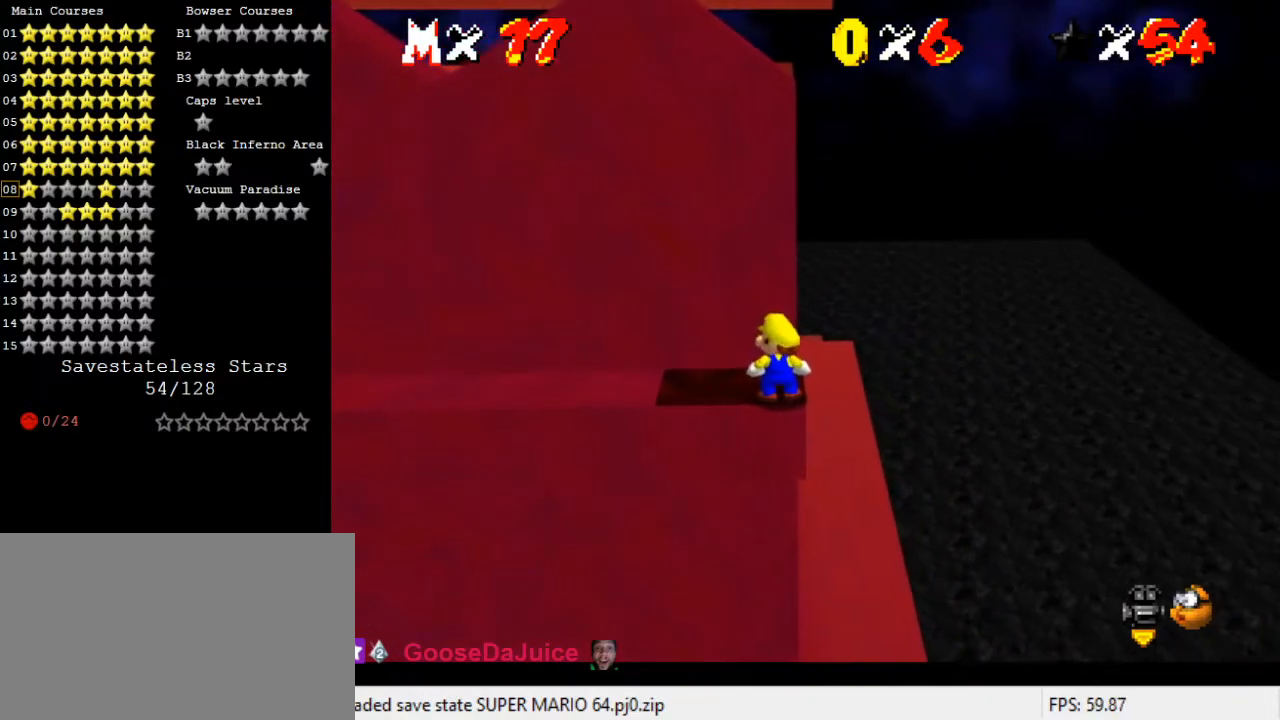
{"keys": [], "events": [[167, "s", "up"], [333, "shift", "down"], [467, "shift", "up"]]}
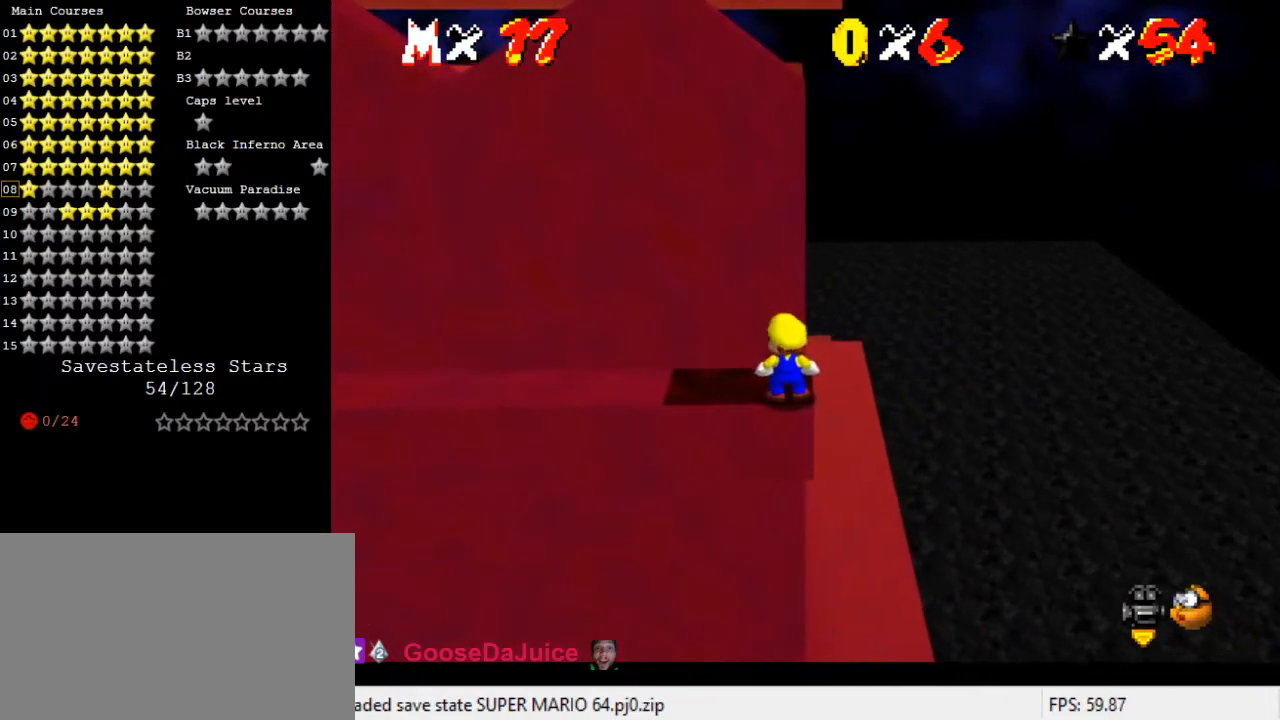
{"keys": ["a"], "events": [[67, "a", "down"], [67, "s", "down"], [233, "a", "up"], [233, "s", "up"], [433, "a", "down"]]}
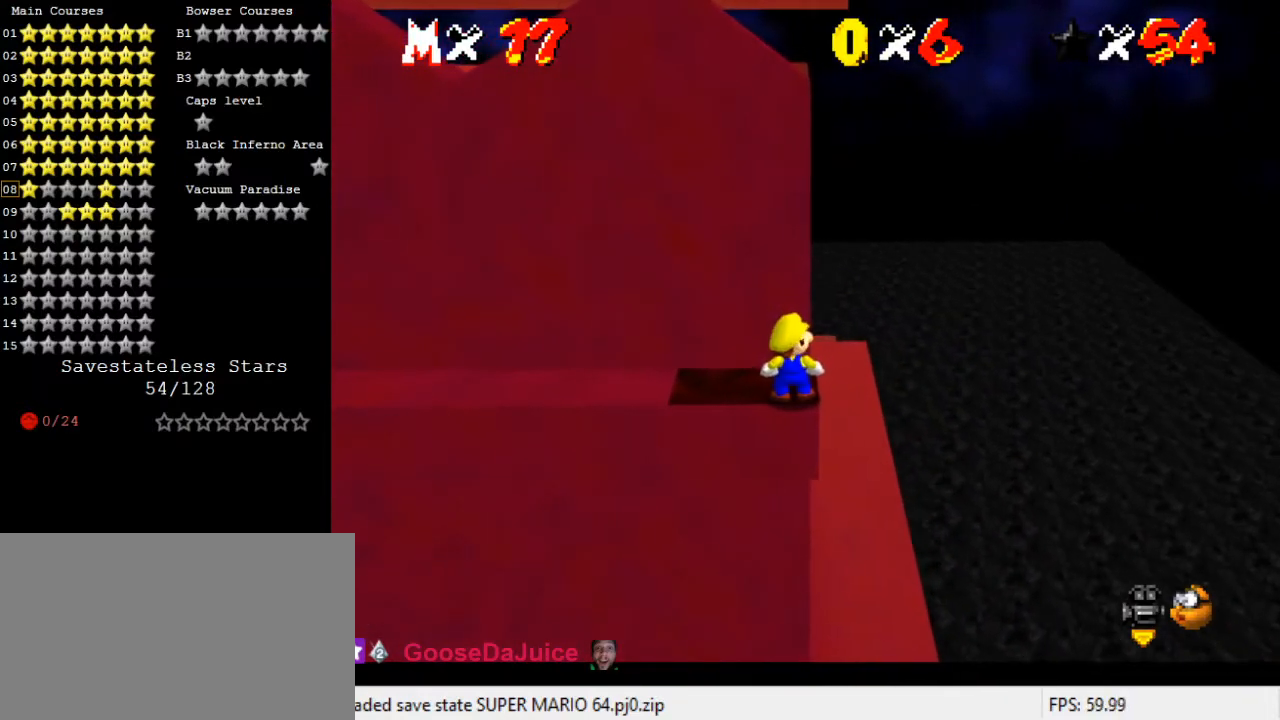
{"keys": [], "events": [[33, "a", "up"], [267, "c", "down"], [300, "c", "up"]]}
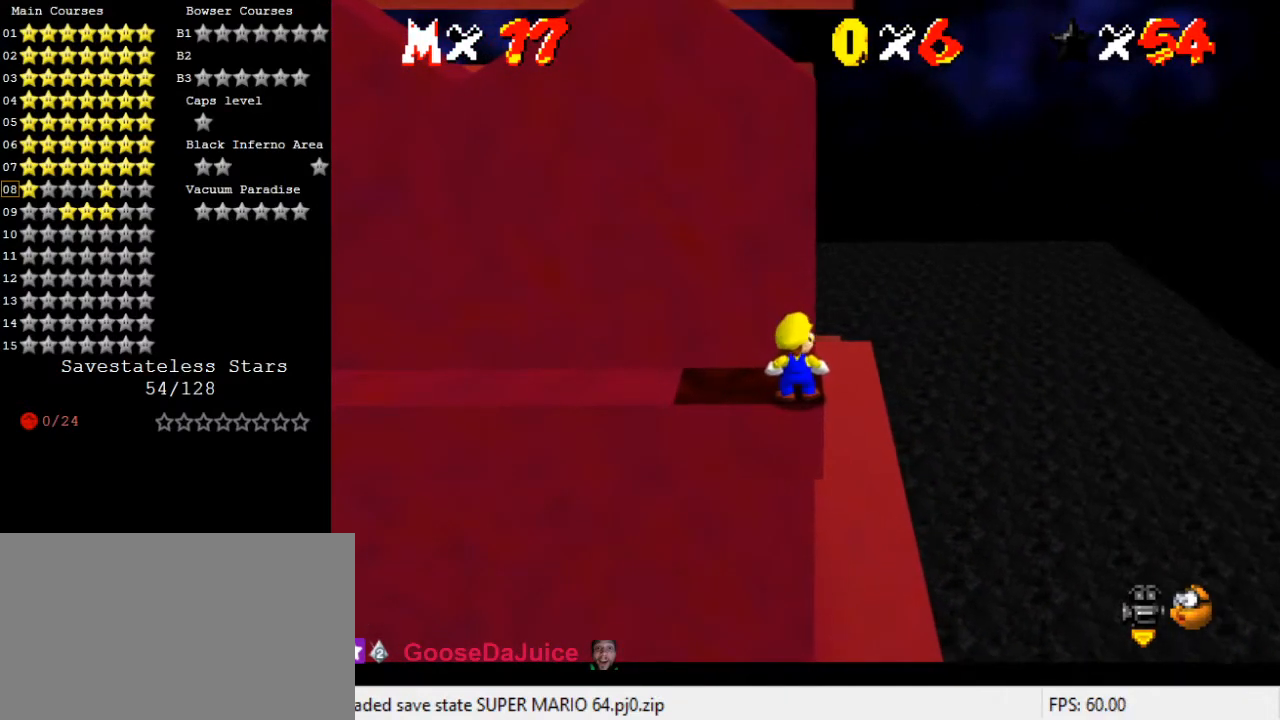
{"keys": [], "events": []}
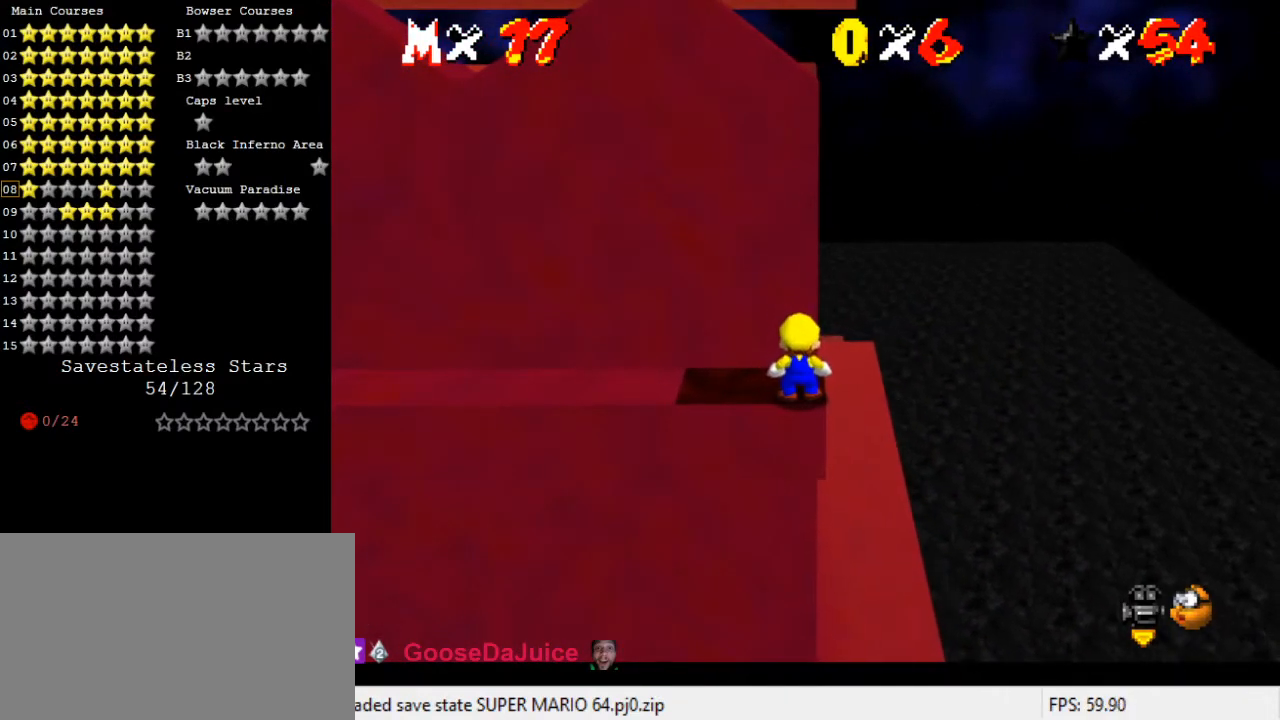
{"keys": [], "events": [[367, "return", "down"], [500, "return", "up"]]}
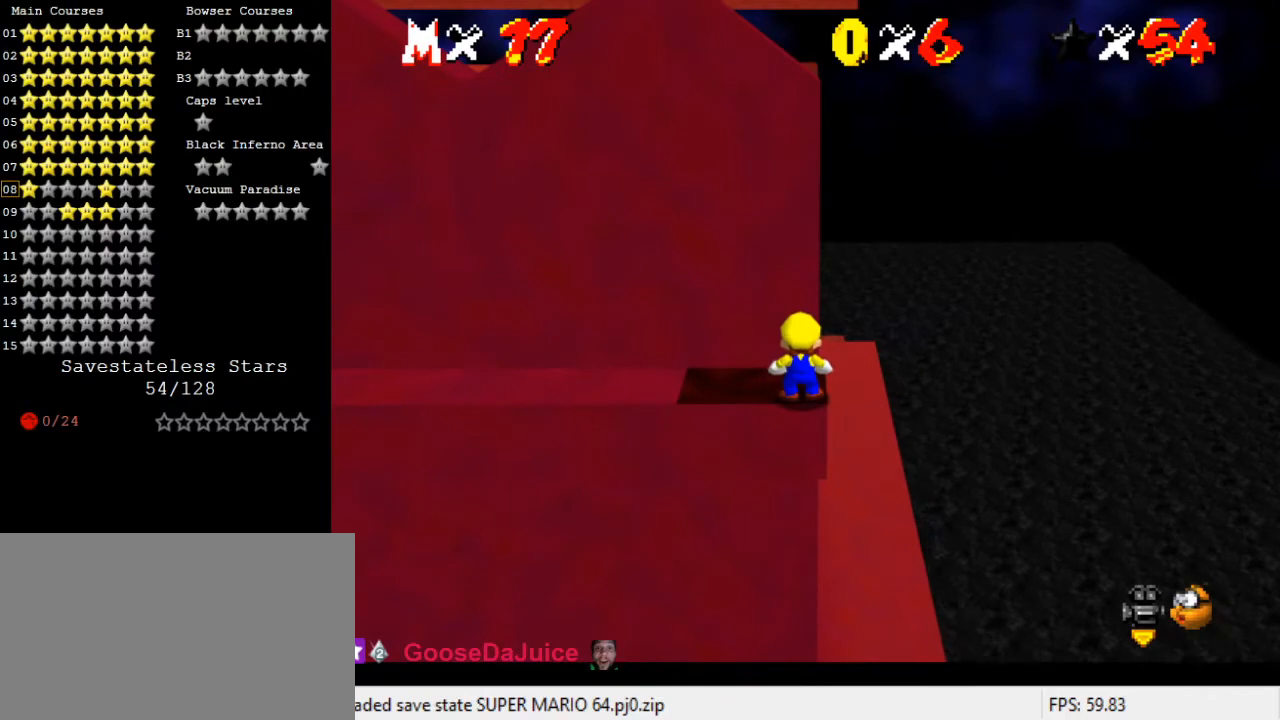
{"keys": [], "events": []}
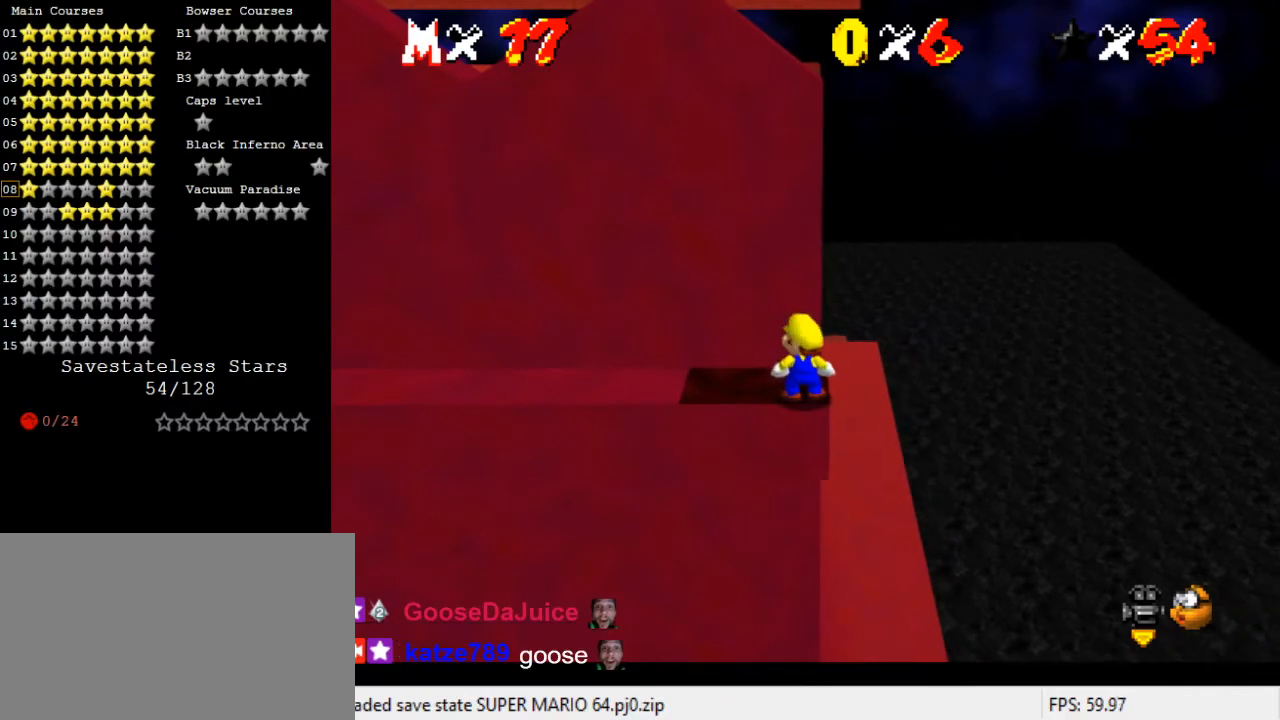
{"keys": [], "events": []}
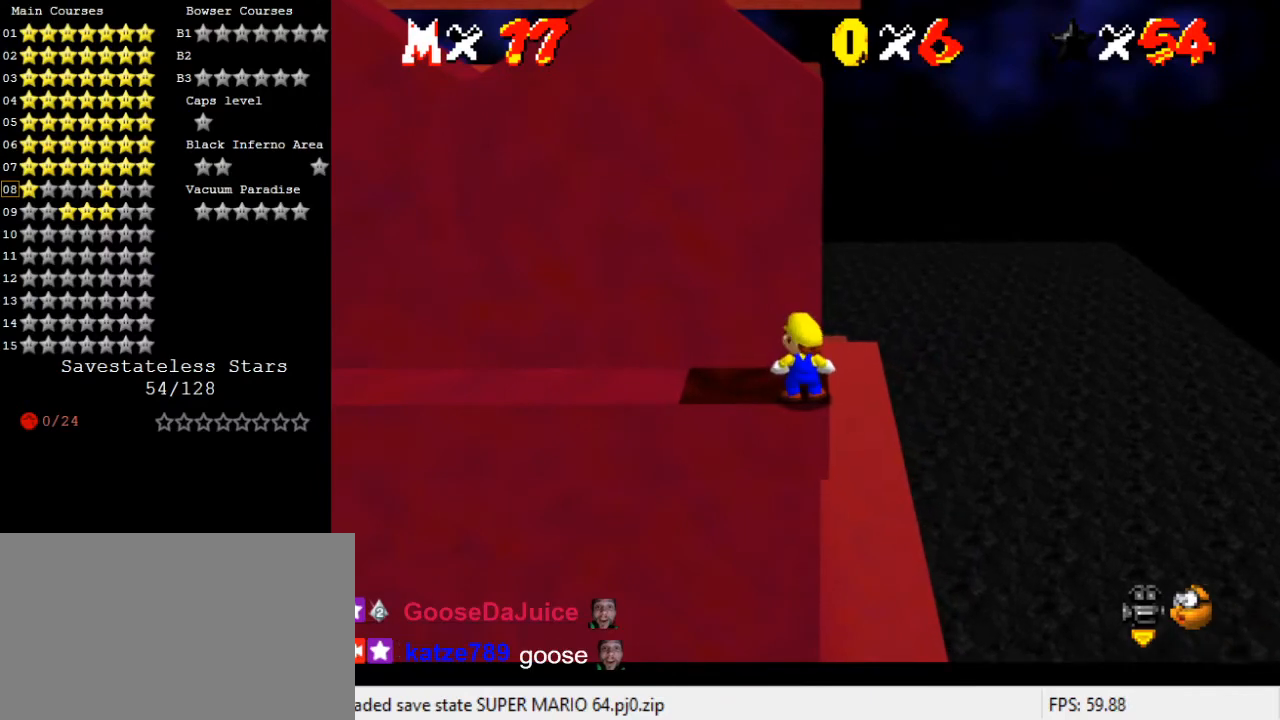
{"keys": [], "events": [[133, "down", "down"], [133, "right", "down"], [267, "down", "up"], [267, "right", "up"]]}
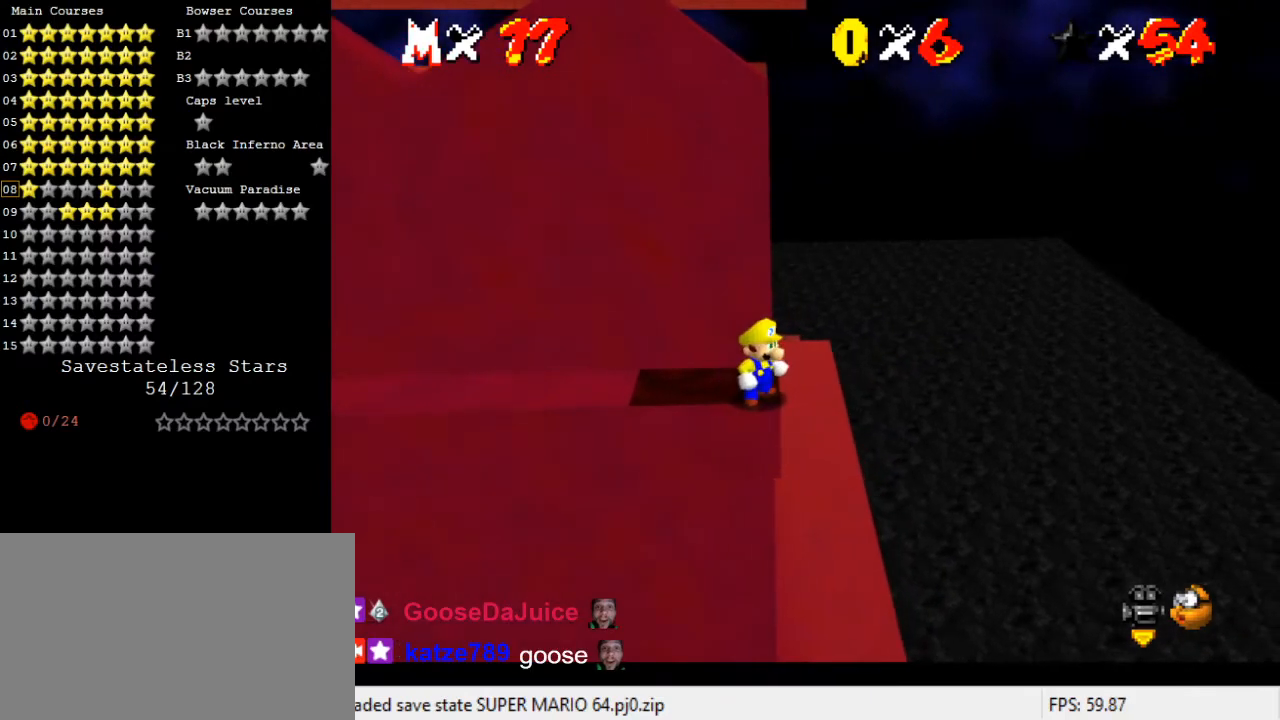
{"keys": [], "events": [[267, "d", "down"], [400, "d", "up"]]}
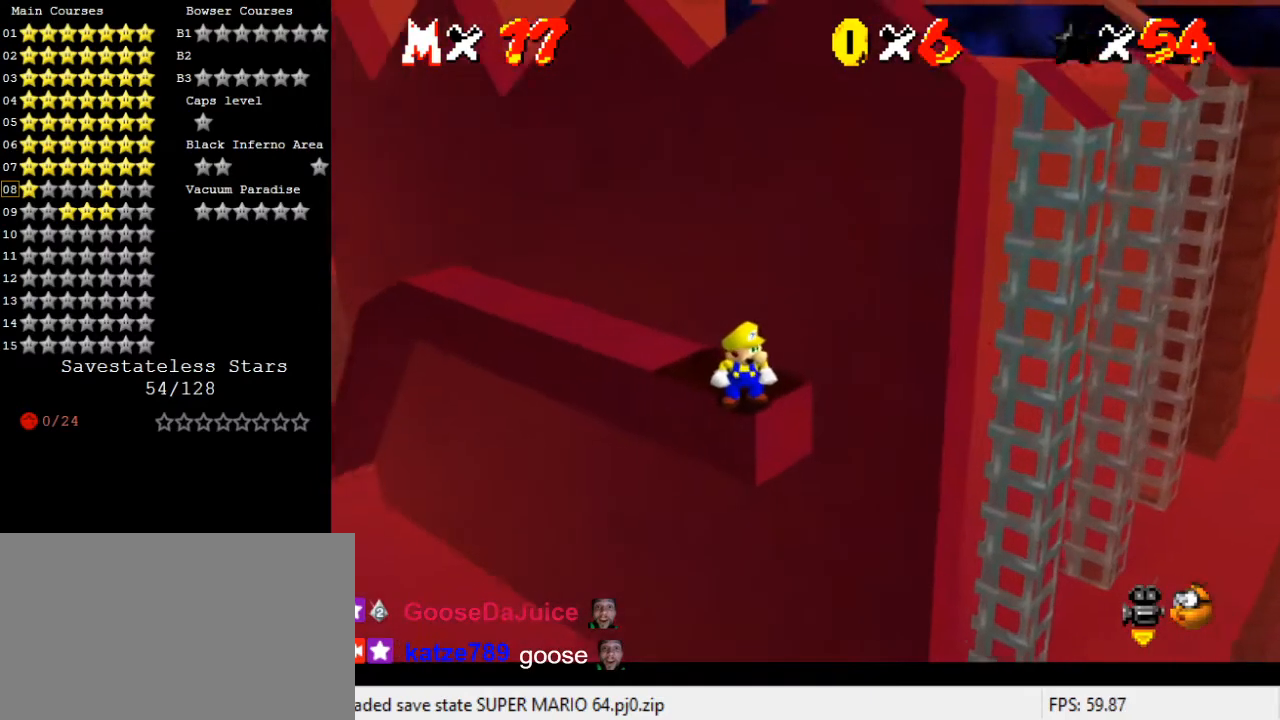
{"keys": [], "events": []}
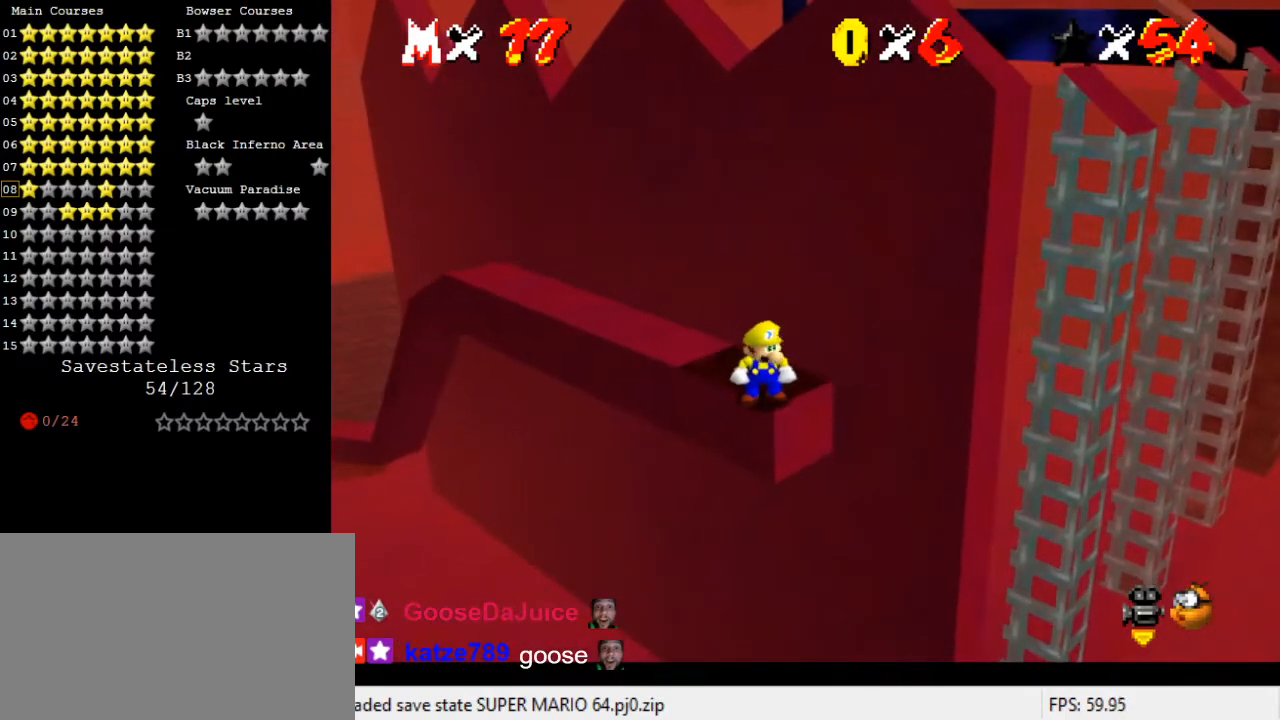
{"keys": [], "events": []}
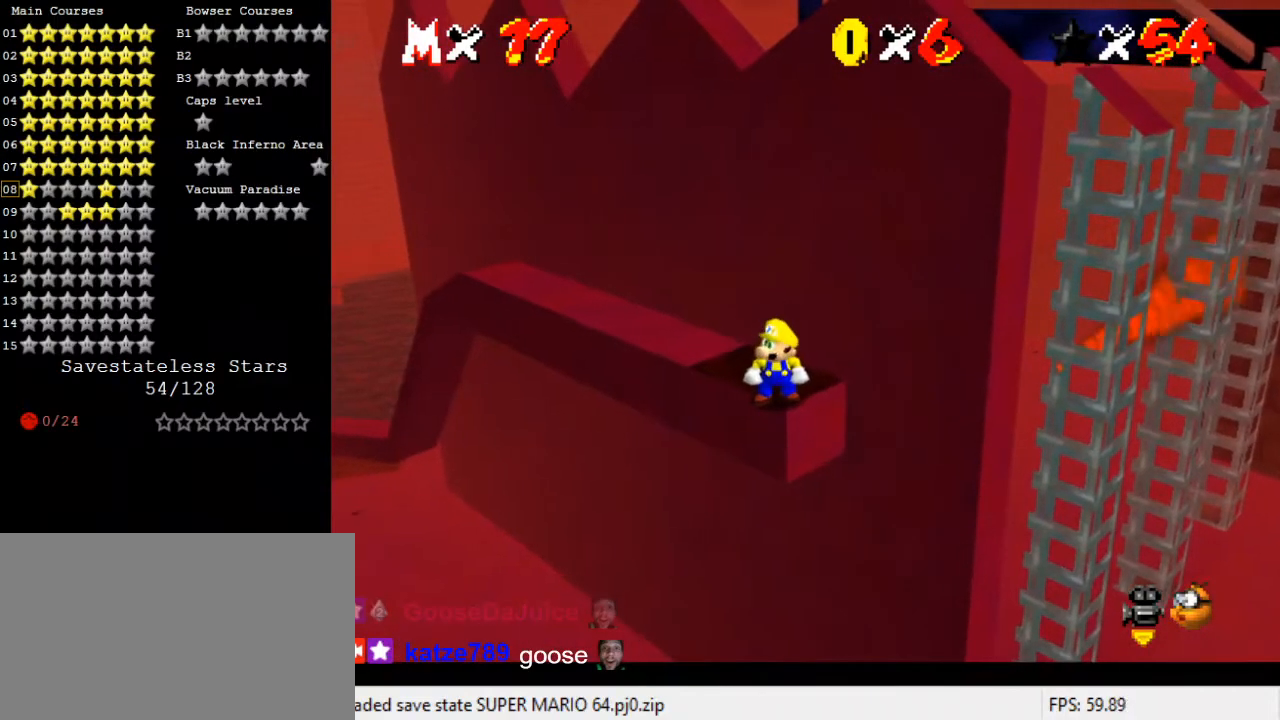
{"keys": [], "events": [[333, "a", "down"], [467, "a", "up"]]}
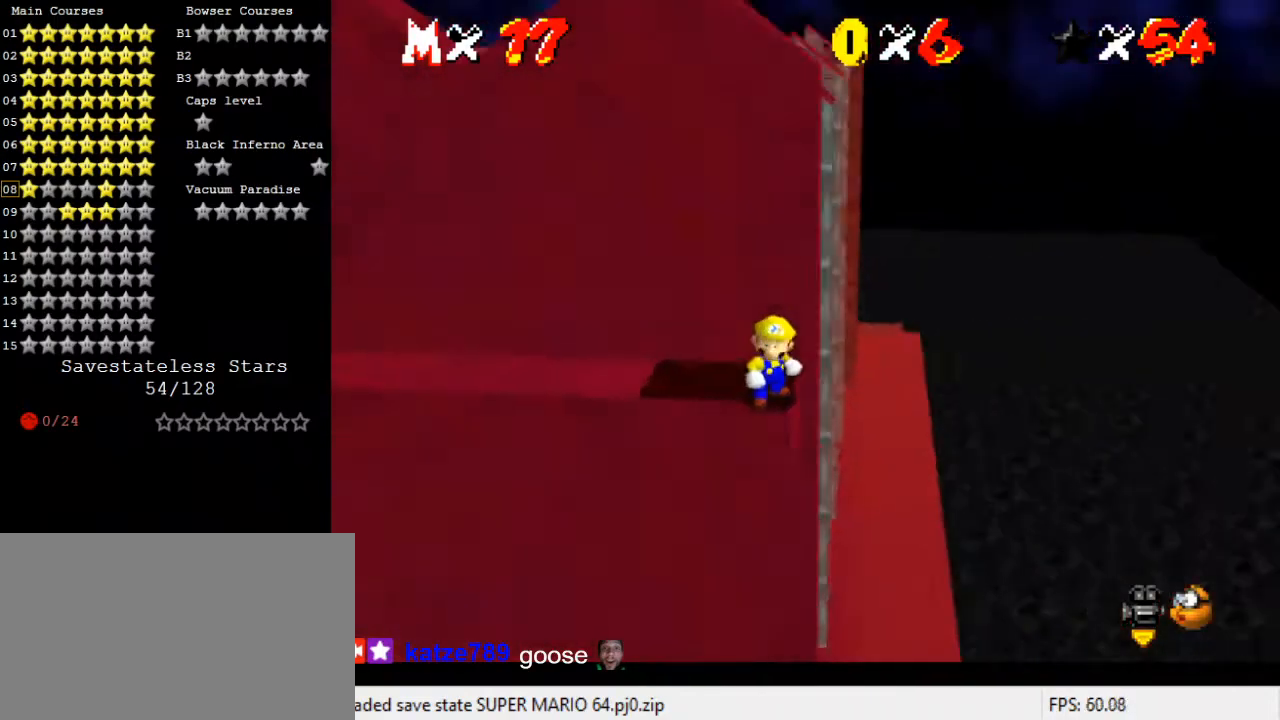
{"keys": ["shift", "up", "y"], "events": [[233, "up", "down"], [467, "y", "down"], [500, "shift", "down"]]}
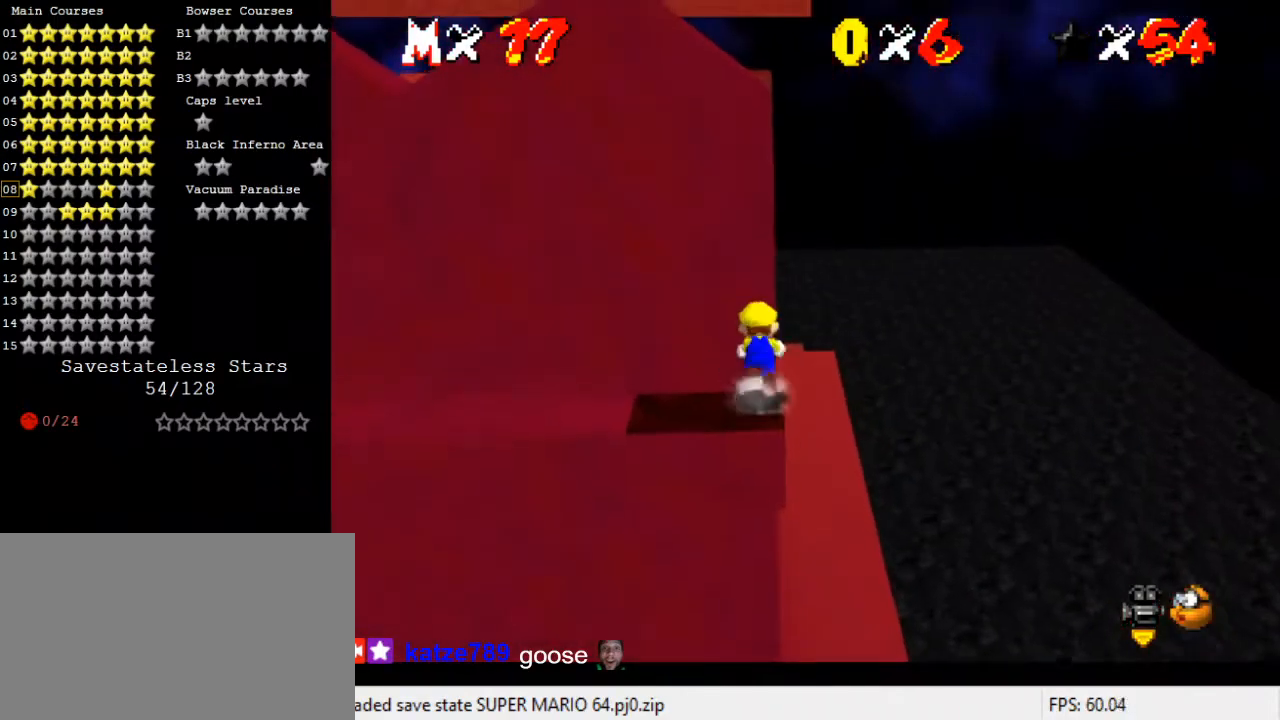
{"keys": ["d", "right", "up"], "events": [[33, "right", "down"], [233, "shift", "up"], [233, "y", "up"], [367, "d", "down"], [400, "up", "up"], [467, "up", "down"]]}